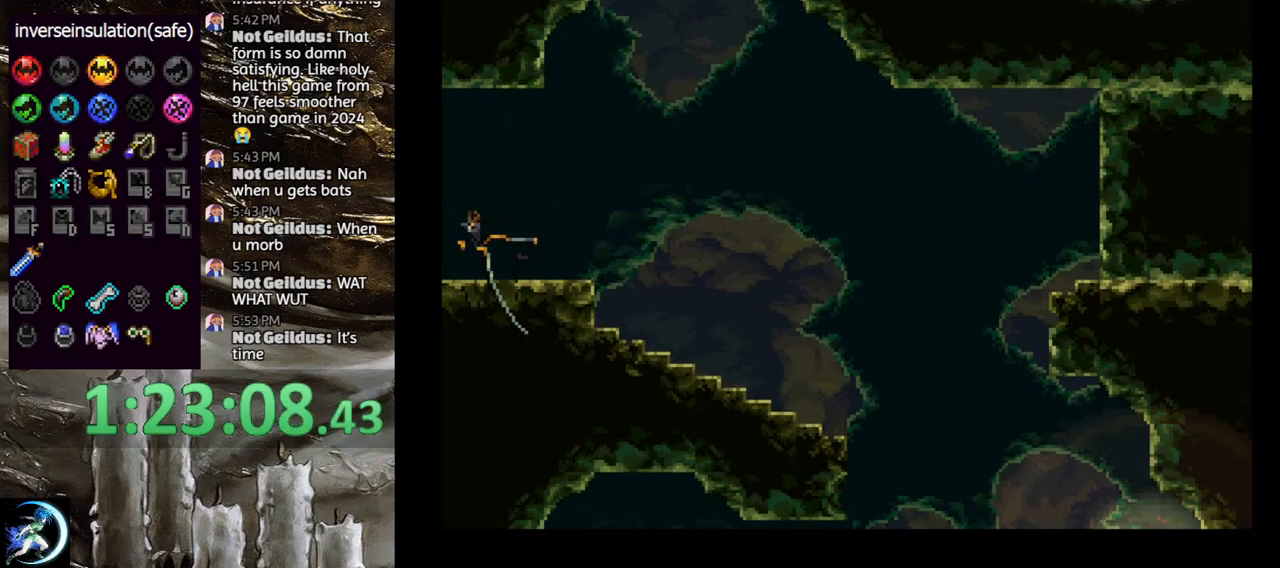
Gameplay with a controller (PlayStation layout); each line is a JSON object with the inputs held at the frame after it. "events" lists button and stick changes between this image and that frame as [ms after this image, input, new state], when the widget could be followed in between.
{"buttons": ["CROSS"], "left_stick": "center", "right_stick": "center", "events": [[67, "DPAD_RIGHT", "down"], [133, "DPAD_UP", "up"], [183, "DPAD_DOWN", "down"], [267, "DPAD_RIGHT", "up"], [283, "DPAD_LEFT", "down"], [317, "DPAD_DOWN", "up"], [433, "DPAD_UP", "down"], [467, "DPAD_UP", "up"], [483, "DPAD_LEFT", "up"]]}
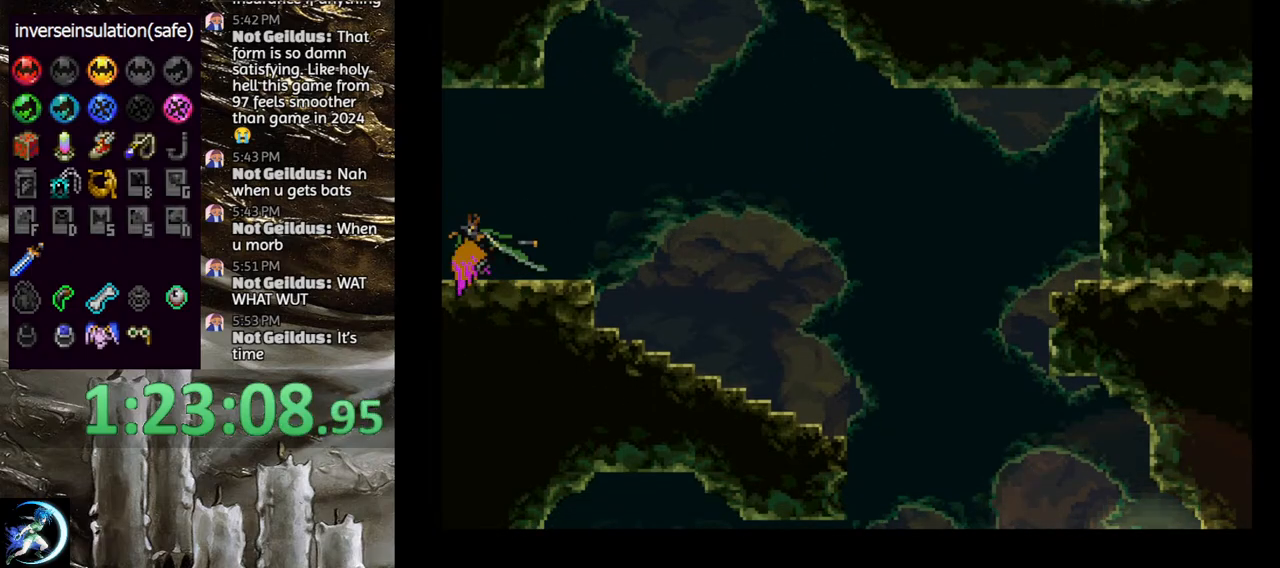
{"buttons": ["CROSS"], "left_stick": "center", "right_stick": "center", "events": [[17, "CROSS", "up"], [433, "CROSS", "down"]]}
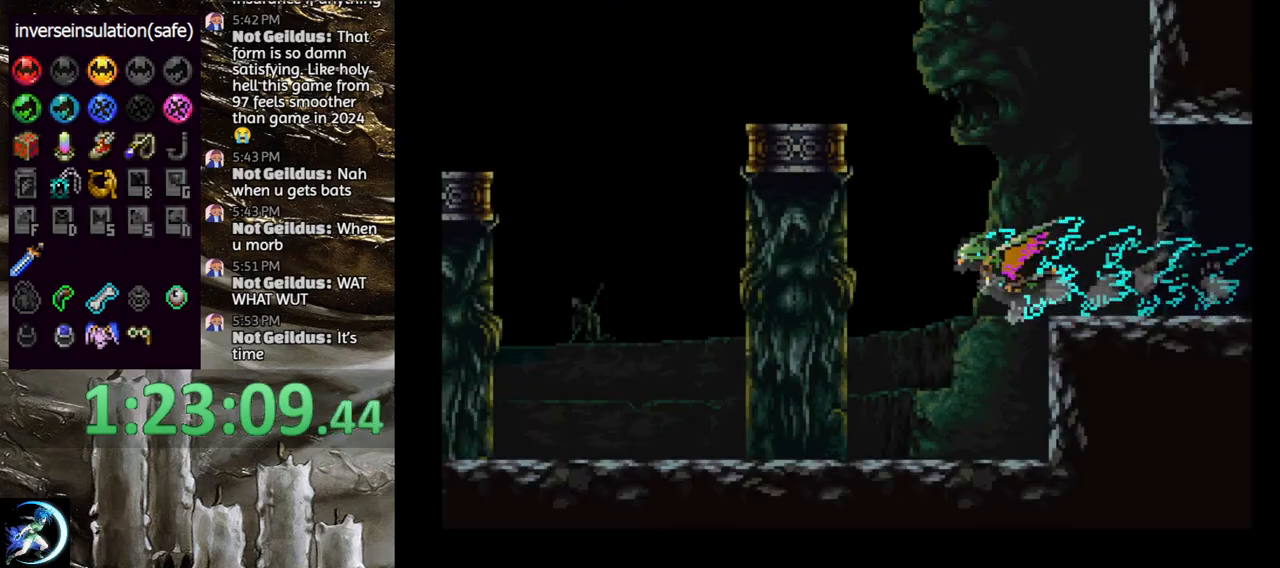
{"buttons": ["DPAD_UP", "DPAD_LEFT"], "left_stick": "center", "right_stick": "center", "events": [[150, "DPAD_UP", "down"], [250, "DPAD_RIGHT", "down"], [300, "DPAD_UP", "up"], [350, "DPAD_DOWN", "down"], [400, "DPAD_RIGHT", "up"], [417, "DPAD_LEFT", "down"], [450, "DPAD_DOWN", "up"], [483, "DPAD_UP", "down"], [500, "CROSS", "up"]]}
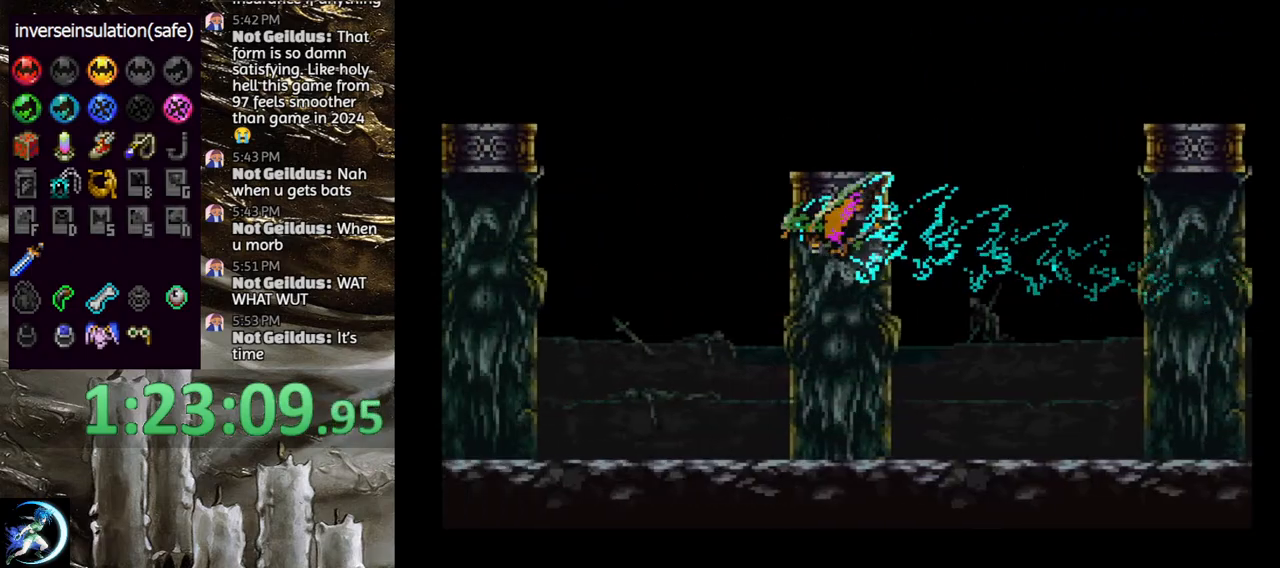
{"buttons": ["CROSS", "DPAD_UP"], "left_stick": "center", "right_stick": "center", "events": [[17, "DPAD_UP", "up"], [50, "DPAD_LEFT", "up"], [117, "CROSS", "down"], [450, "DPAD_UP", "down"]]}
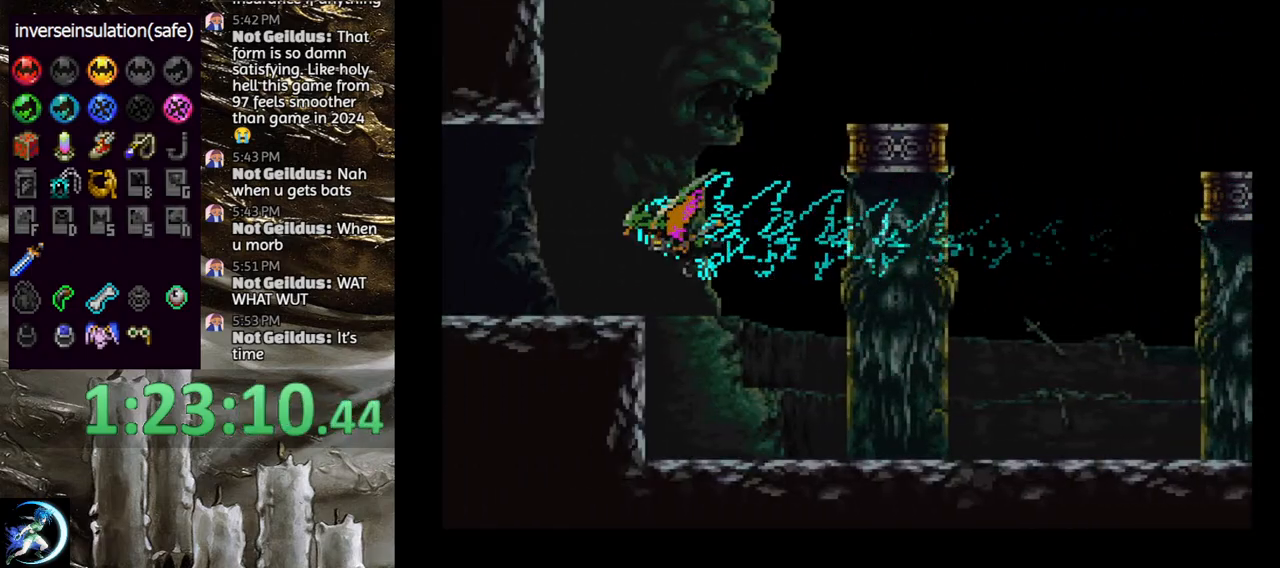
{"buttons": [], "left_stick": "center", "right_stick": "center"}
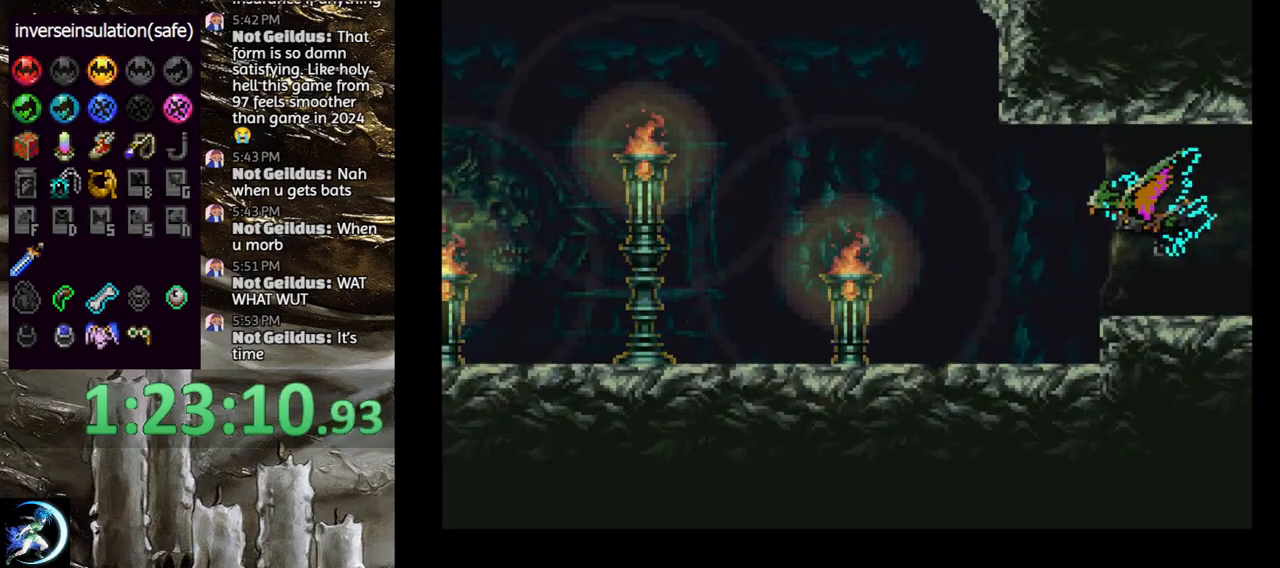
{"buttons": [], "left_stick": "center", "right_stick": "center", "events": []}
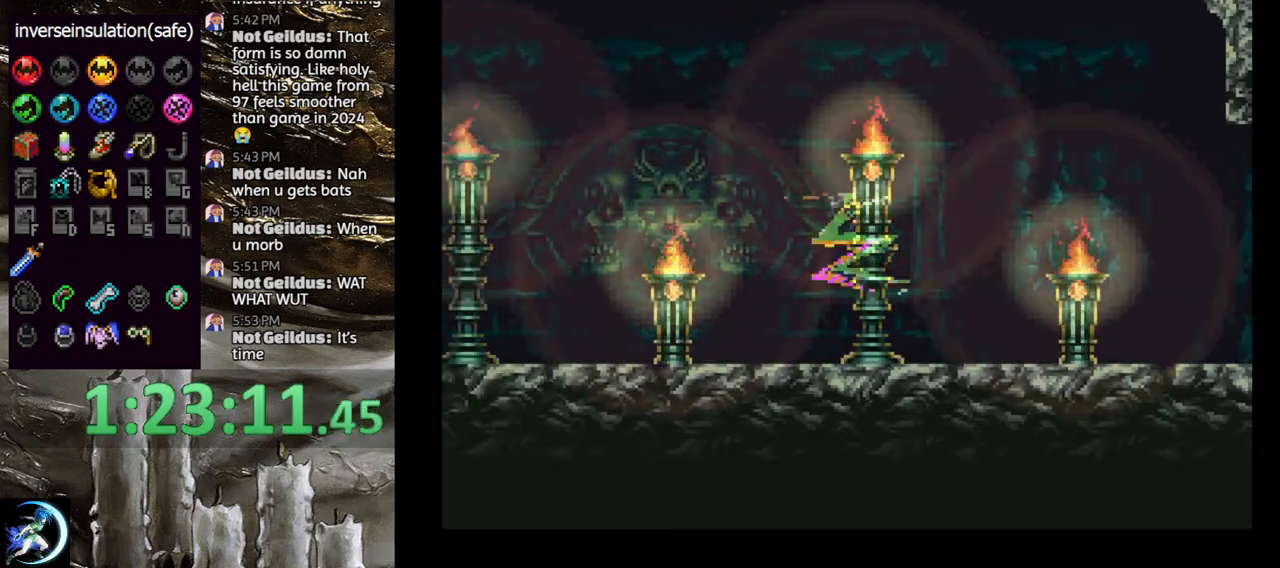
{"buttons": ["CROSS", "DPAD_DOWN", "DPAD_LEFT"], "left_stick": "center", "right_stick": "center", "events": [[383, "DPAD_DOWN", "down"], [417, "DPAD_LEFT", "down"], [450, "CROSS", "down"]]}
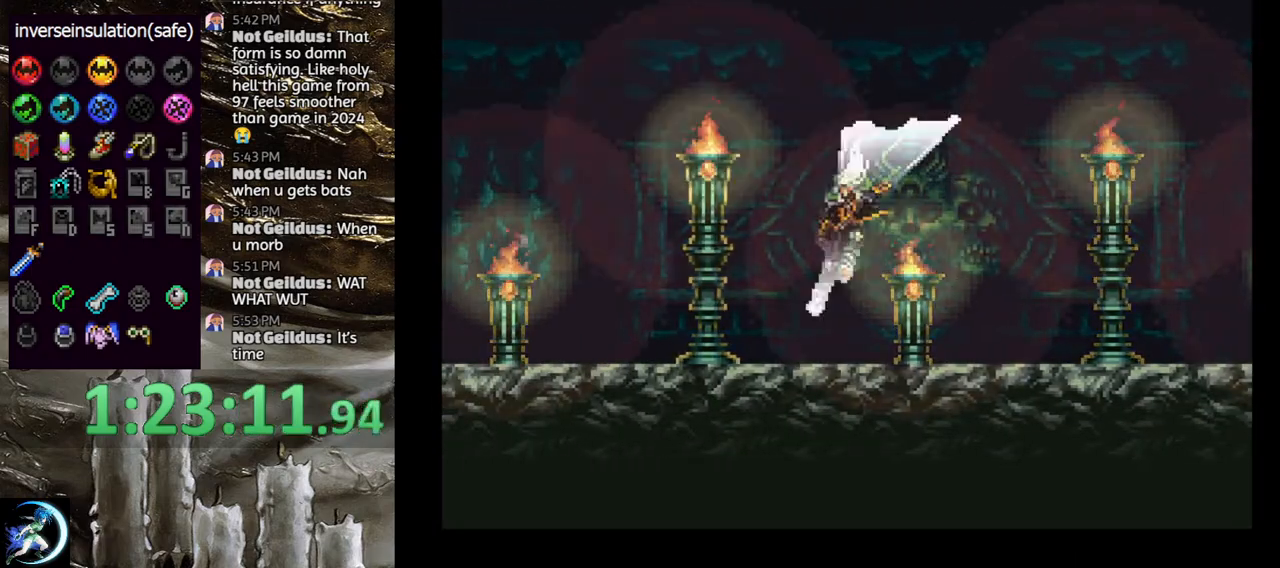
{"buttons": ["CROSS", "DPAD_DOWN", "DPAD_LEFT"], "left_stick": "center", "right_stick": "center", "events": [[83, "CROSS", "up"], [100, "DPAD_DOWN", "up"], [100, "DPAD_LEFT", "up"], [150, "CROSS", "down"], [150, "DPAD_LEFT", "down"], [283, "CROSS", "up"], [333, "CROSS", "down"], [367, "DPAD_LEFT", "up"], [433, "CROSS", "up"], [467, "DPAD_DOWN", "down"], [467, "DPAD_LEFT", "down"], [483, "CROSS", "down"]]}
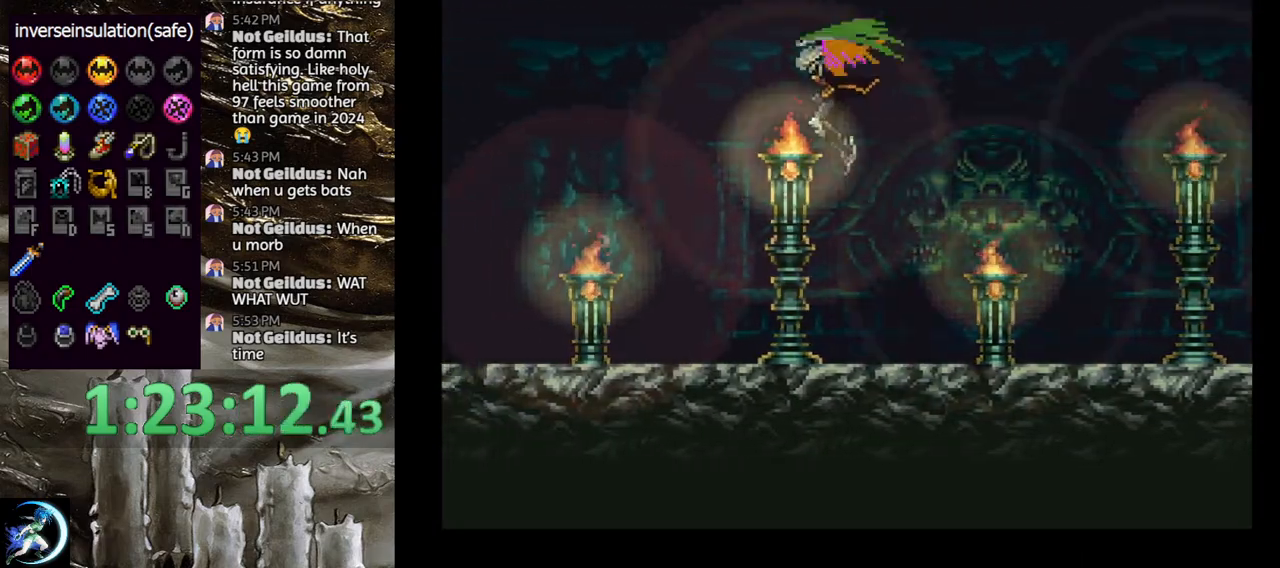
{"buttons": ["CROSS"], "left_stick": "center", "right_stick": "center", "events": [[17, "R1", "down"], [117, "DPAD_DOWN", "up"], [117, "DPAD_LEFT", "up"], [133, "CROSS", "up"], [150, "R1", "up"], [400, "CROSS", "down"]]}
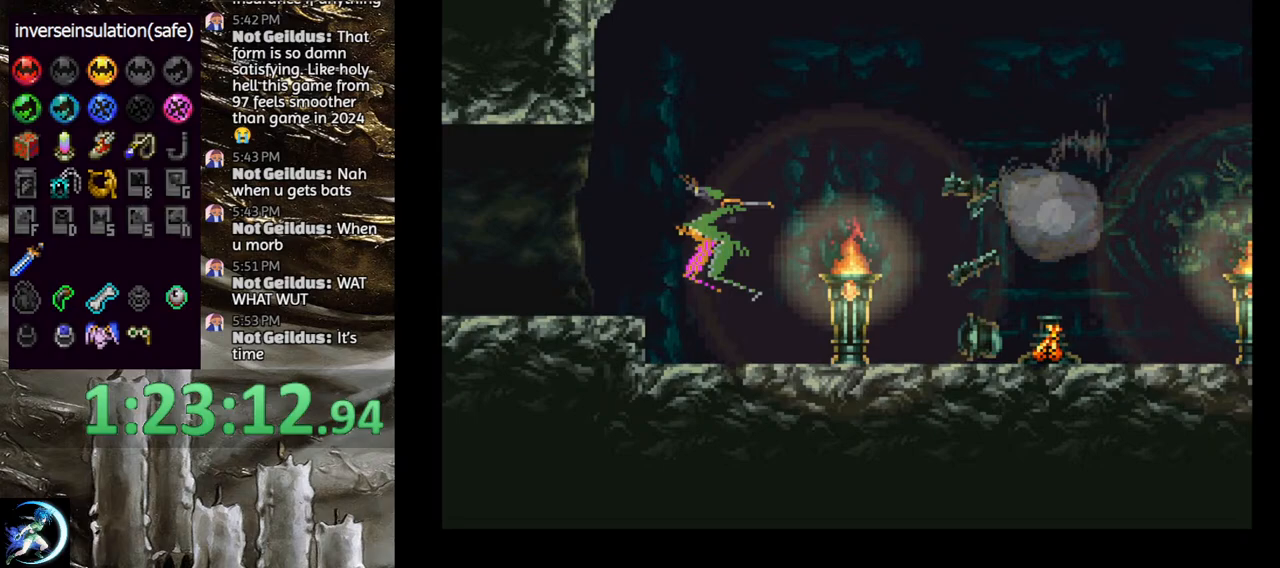
{"buttons": ["DPAD_LEFT"], "left_stick": "center", "right_stick": "center", "events": [[483, "DPAD_LEFT", "down"], [500, "CROSS", "up"]]}
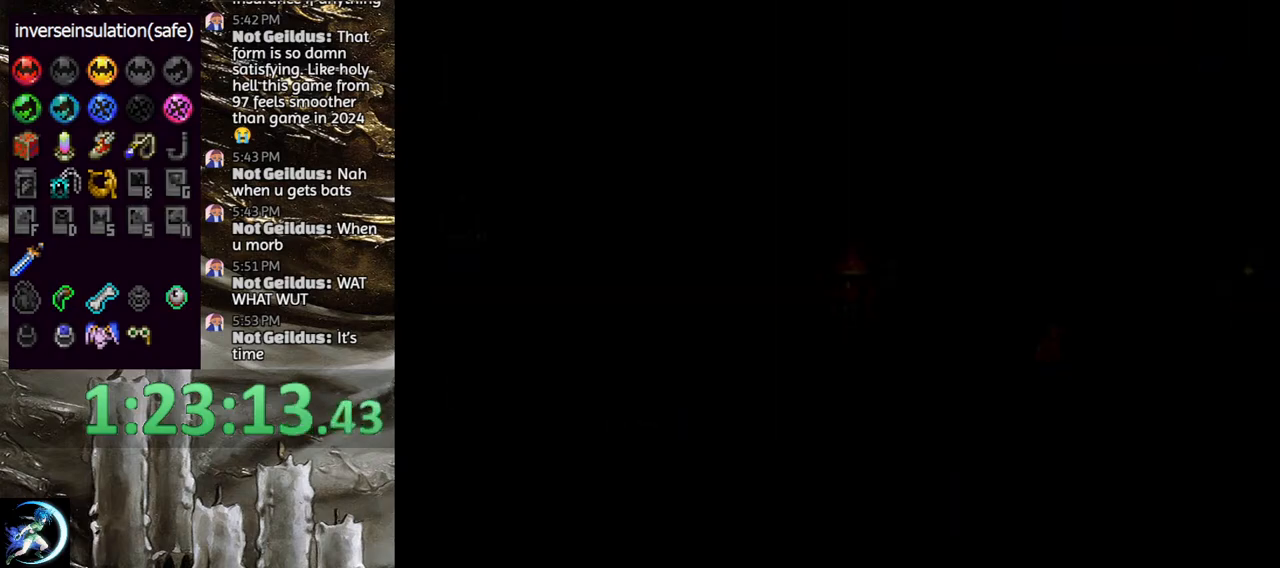
{"buttons": ["DPAD_LEFT"], "left_stick": "center", "right_stick": "center", "events": []}
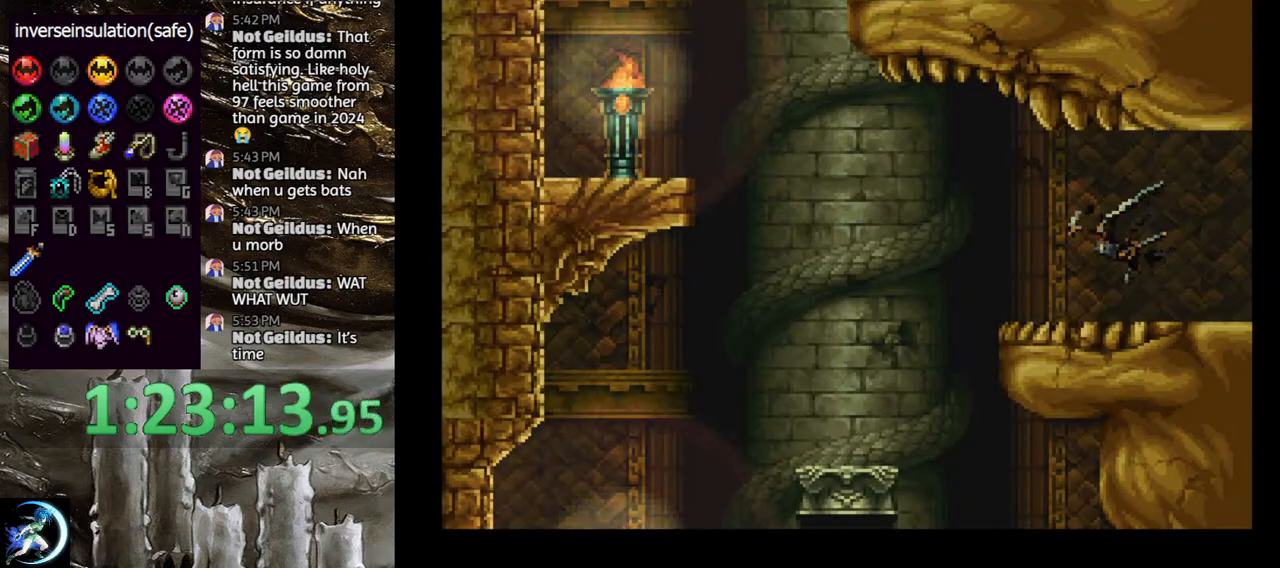
{"buttons": ["DPAD_LEFT"], "left_stick": "center", "right_stick": "center", "events": []}
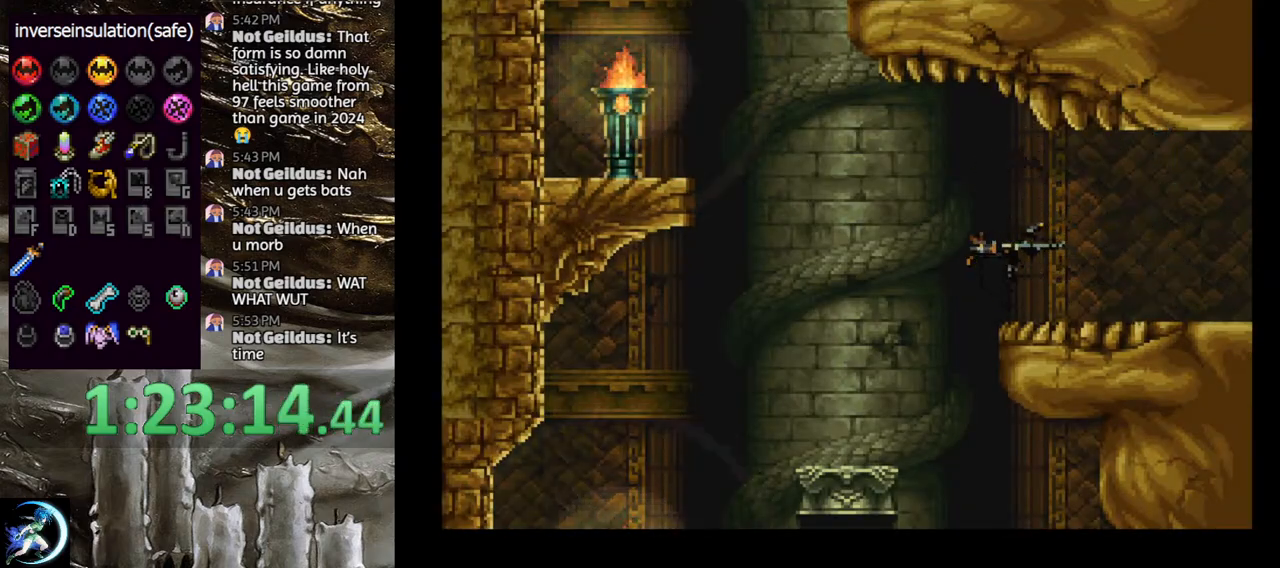
{"buttons": ["DPAD_LEFT"], "left_stick": "center", "right_stick": "center", "events": []}
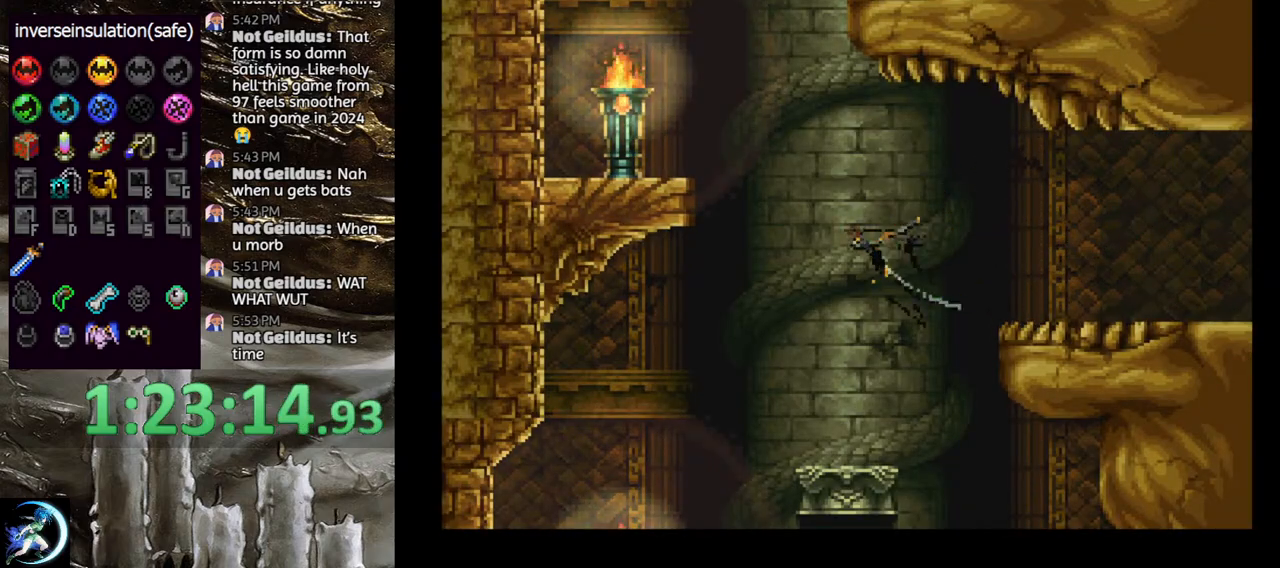
{"buttons": [], "left_stick": "center", "right_stick": "center", "events": [[167, "R1", "down"], [217, "DPAD_LEFT", "up"], [283, "R1", "up"]]}
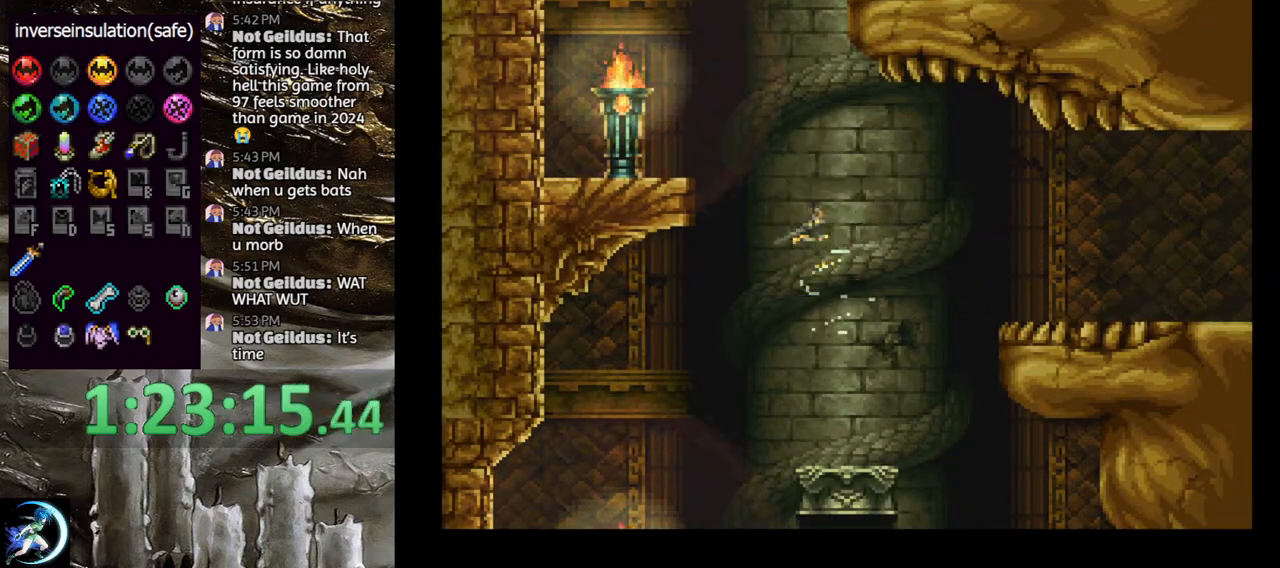
{"buttons": ["DPAD_UP"], "left_stick": "center", "right_stick": "center", "events": [[300, "DPAD_DOWN", "down"], [383, "DPAD_DOWN", "up"], [467, "DPAD_UP", "down"]]}
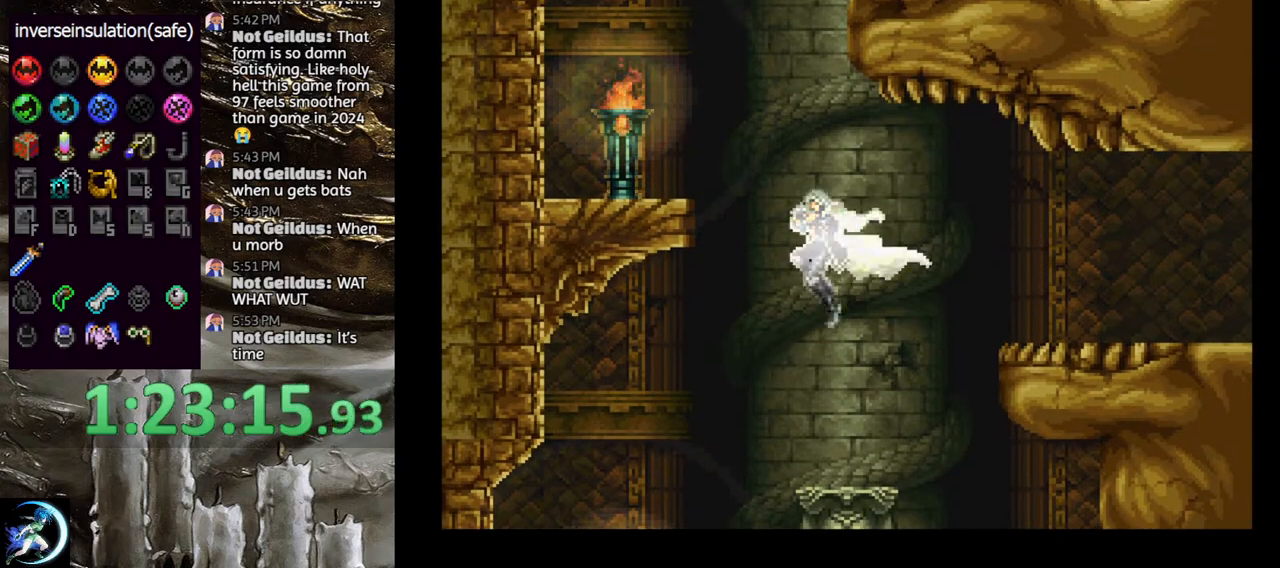
{"buttons": [], "left_stick": "center", "right_stick": "center", "events": [[33, "CROSS", "down"], [83, "DPAD_UP", "up"], [150, "CROSS", "up"]]}
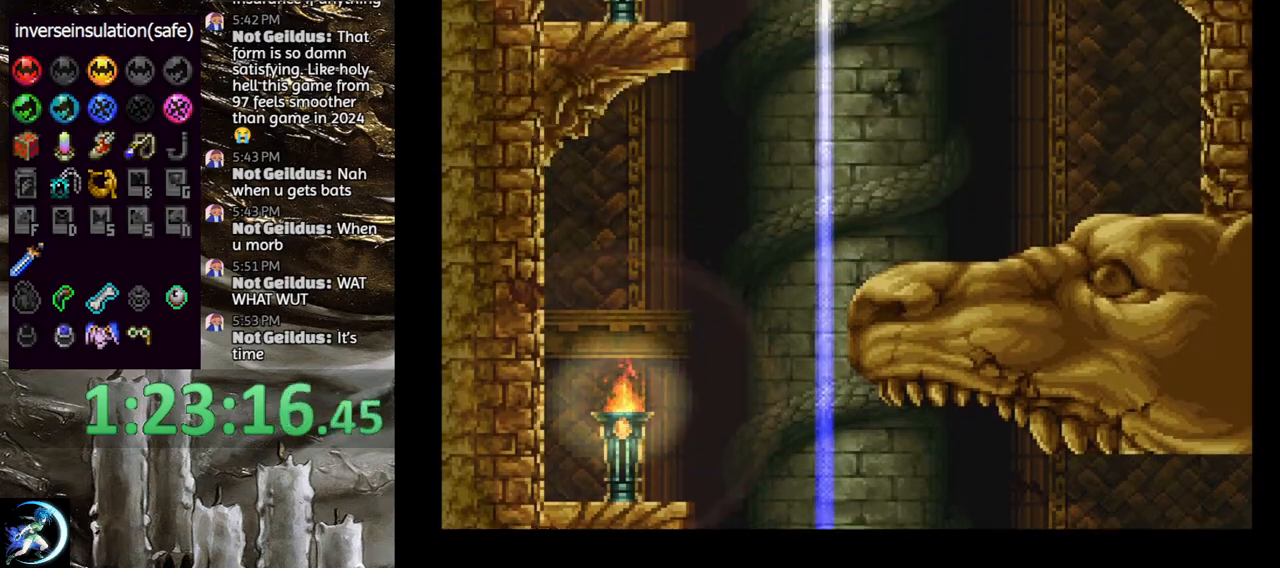
{"buttons": ["DPAD_LEFT"], "left_stick": "center", "right_stick": "center", "events": [[483, "DPAD_LEFT", "down"]]}
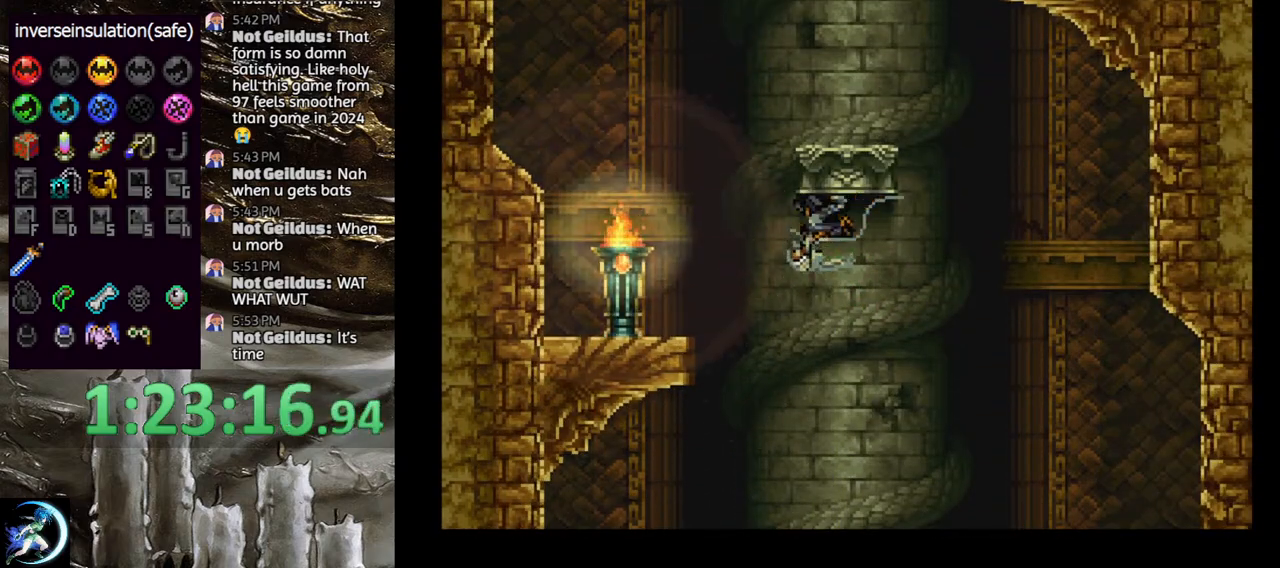
{"buttons": [], "left_stick": "center", "right_stick": "center", "events": [[467, "DPAD_LEFT", "up"]]}
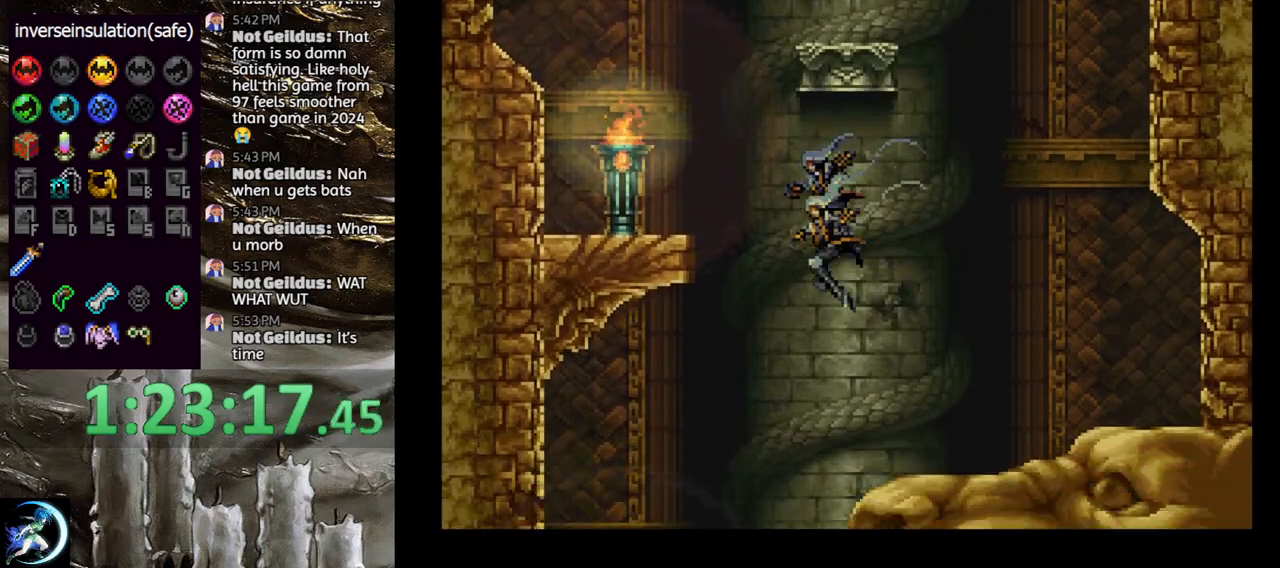
{"buttons": ["CROSS", "DPAD_LEFT"], "left_stick": "center", "right_stick": "center", "events": [[67, "DPAD_DOWN", "down"], [117, "DPAD_DOWN", "up"], [350, "DPAD_LEFT", "down"], [400, "CROSS", "down"], [467, "DPAD_LEFT", "up"], [483, "DPAD_LEFT", "down"]]}
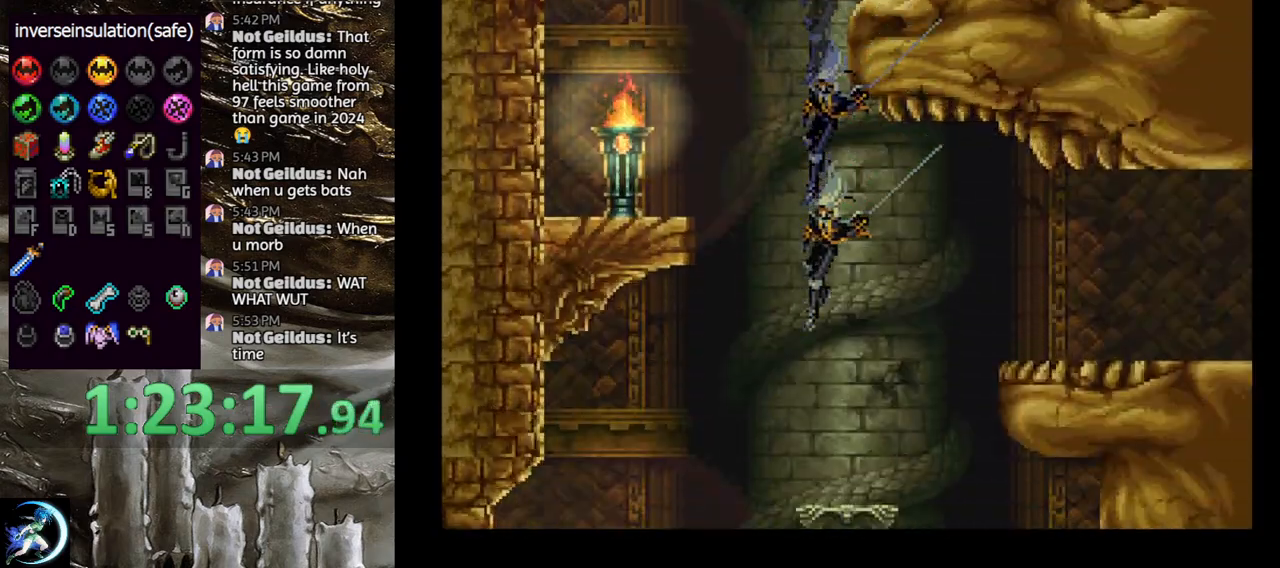
{"buttons": [], "left_stick": "center", "right_stick": "center", "events": [[33, "CROSS", "up"], [67, "DPAD_LEFT", "up"], [217, "DPAD_LEFT", "down"], [250, "DPAD_LEFT", "up"], [350, "DPAD_LEFT", "down"], [367, "CROSS", "down"], [467, "DPAD_LEFT", "up"], [500, "CROSS", "up"]]}
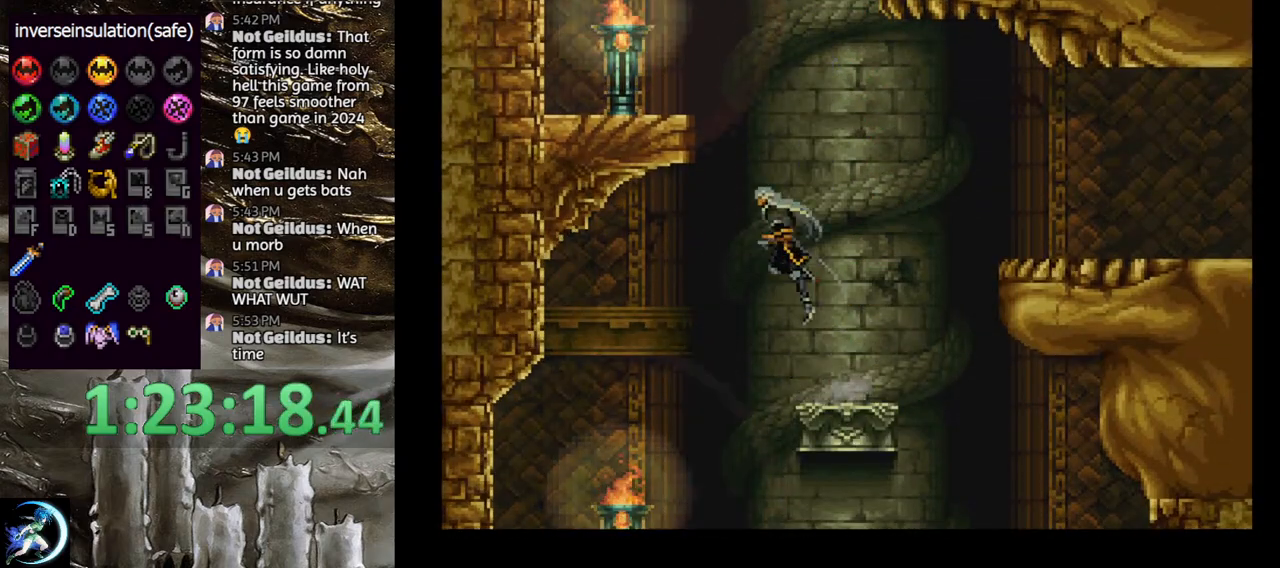
{"buttons": ["CROSS"], "left_stick": "center", "right_stick": "center", "events": [[83, "CROSS", "down"], [150, "CROSS", "up"], [183, "DPAD_DOWN", "down"], [283, "DPAD_DOWN", "up"], [367, "DPAD_UP", "down"], [467, "CROSS", "down"], [467, "DPAD_UP", "up"]]}
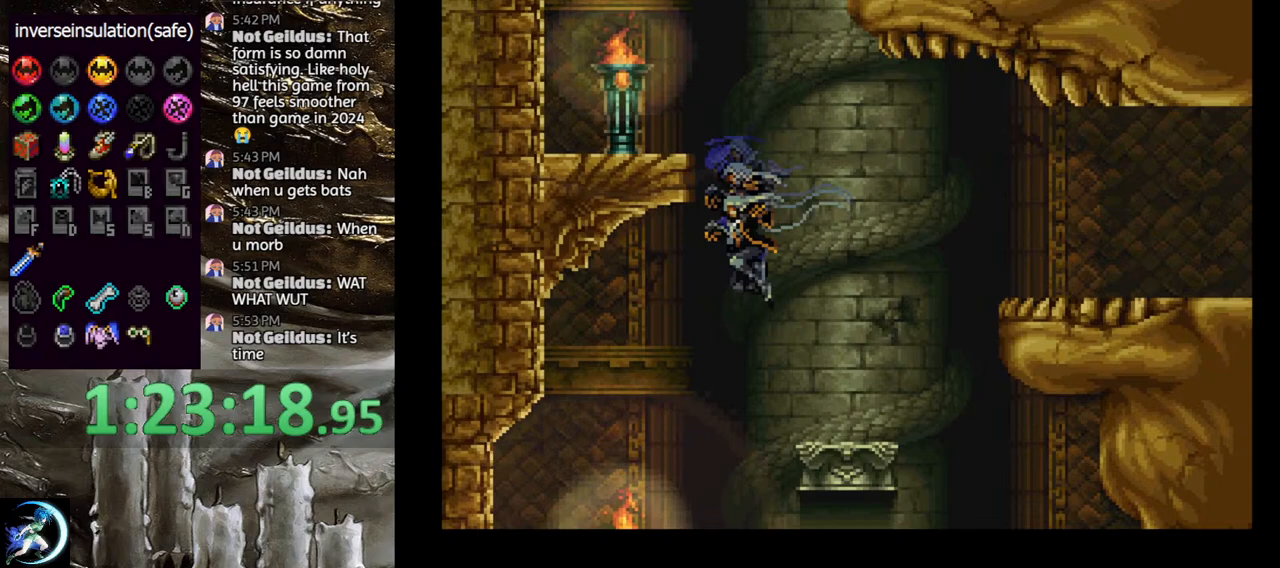
{"buttons": [], "left_stick": "center", "right_stick": "center", "events": [[67, "CROSS", "up"]]}
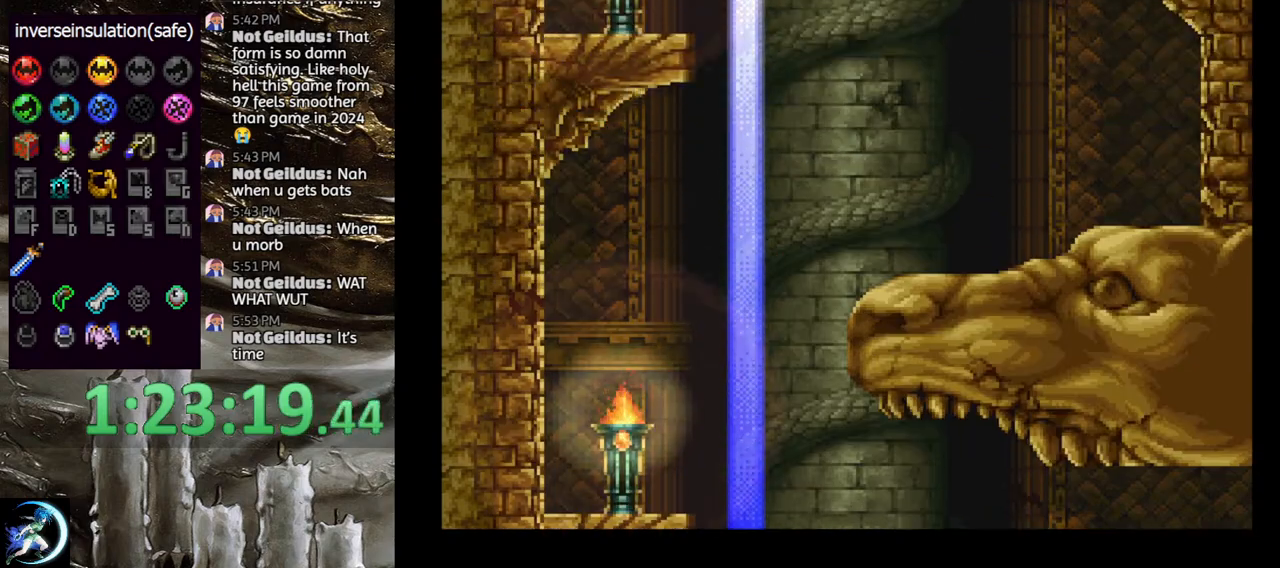
{"buttons": [], "left_stick": "center", "right_stick": "center", "events": [[133, "DPAD_DOWN", "down"], [183, "DPAD_DOWN", "up"], [283, "DPAD_UP", "down"], [367, "CROSS", "down"], [383, "DPAD_UP", "up"], [467, "CROSS", "up"]]}
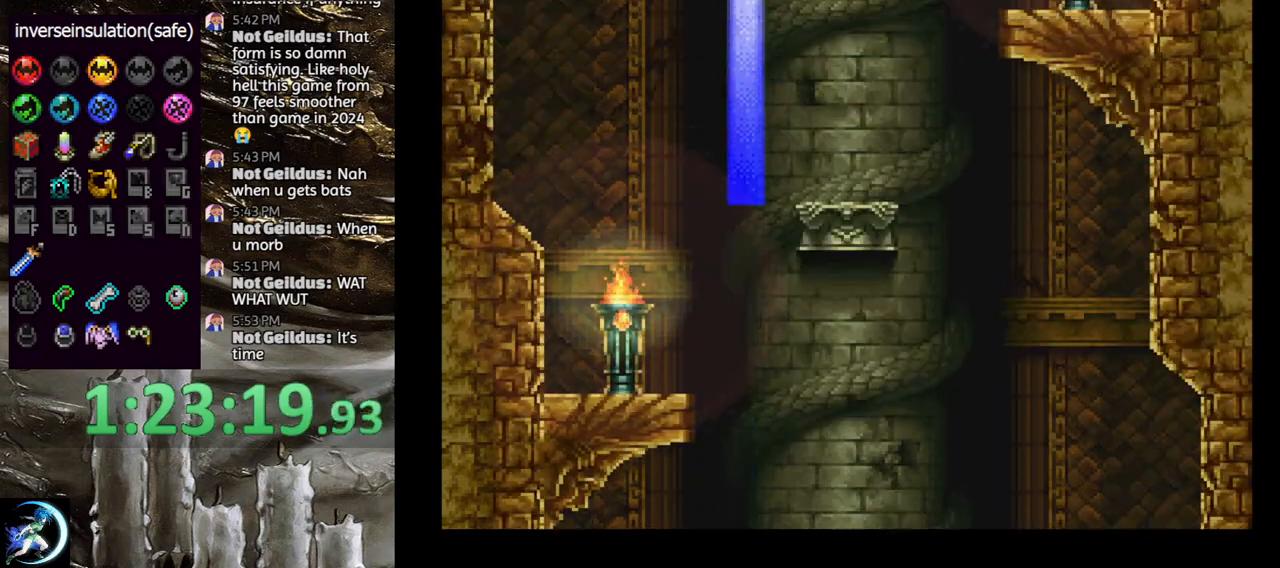
{"buttons": [], "left_stick": "center", "right_stick": "center", "events": [[117, "R1", "down"], [250, "R1", "up"]]}
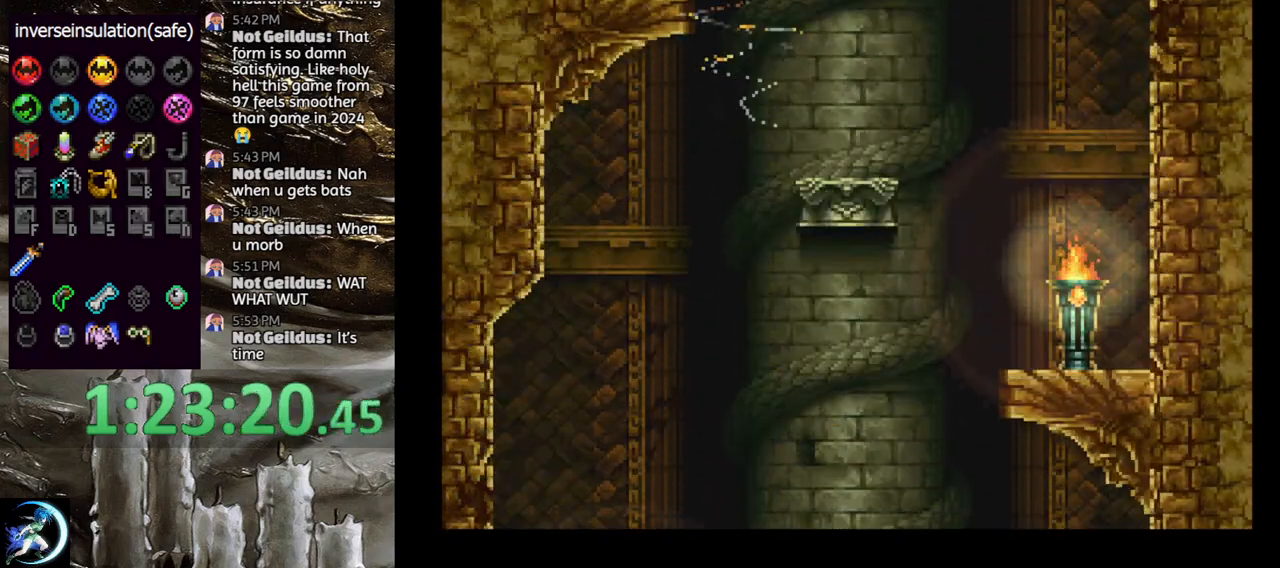
{"buttons": ["DPAD_UP"], "left_stick": "center", "right_stick": "center", "events": [[433, "DPAD_UP", "down"]]}
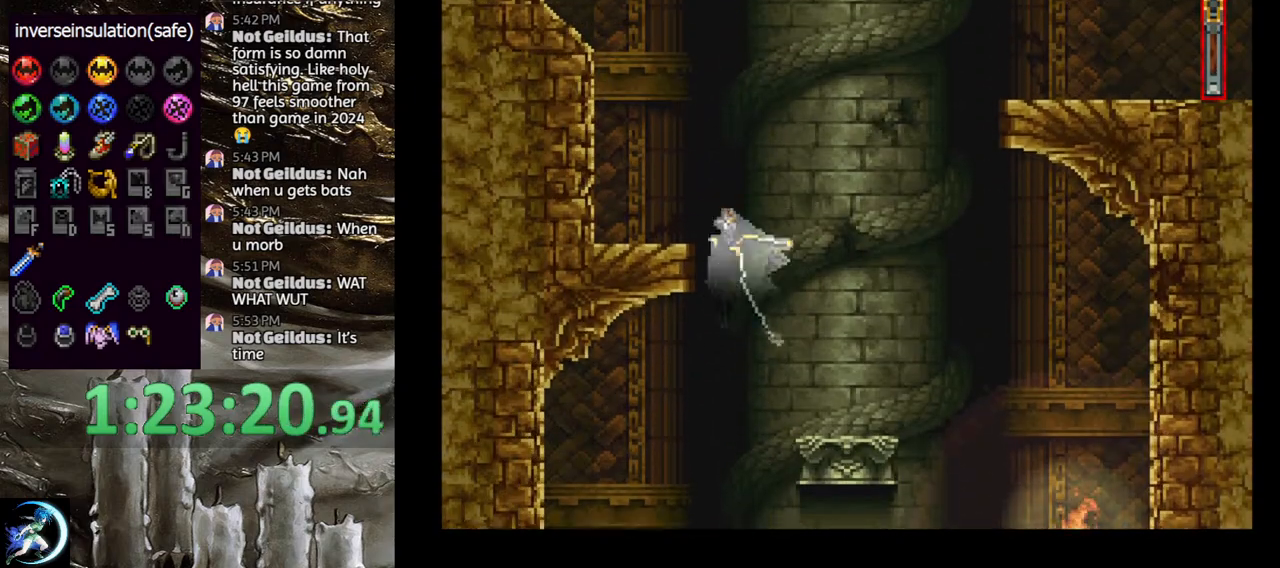
{"buttons": ["DPAD_UP"], "left_stick": "center", "right_stick": "center", "events": []}
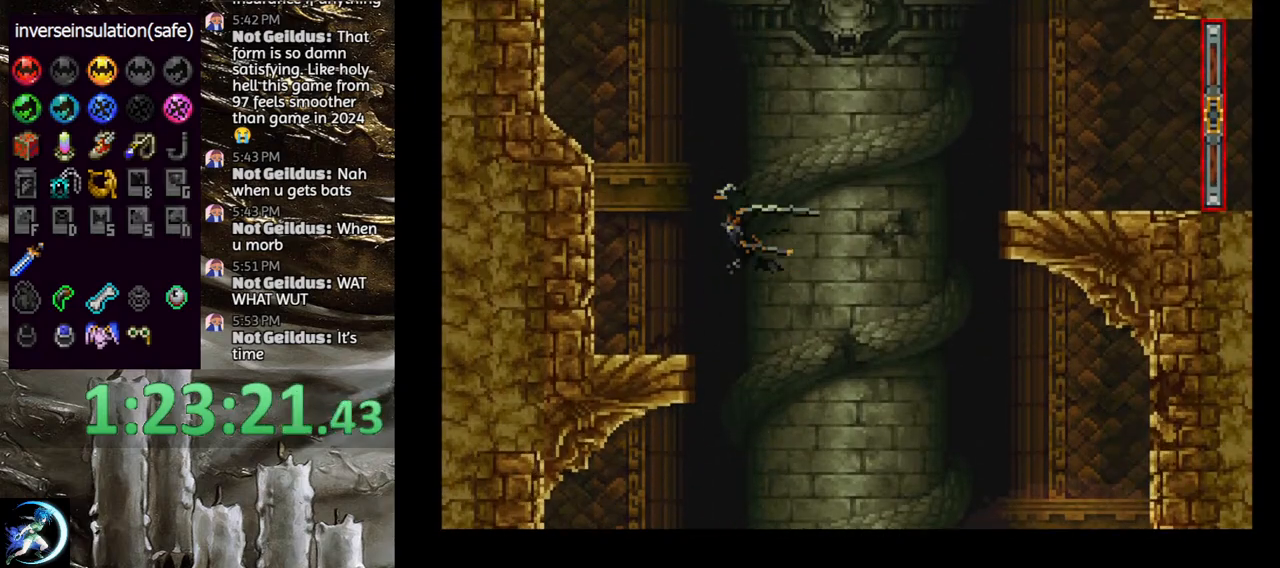
{"buttons": [], "left_stick": "center", "right_stick": "center", "events": [[267, "DPAD_RIGHT", "down"], [267, "DPAD_UP", "up"], [417, "DPAD_RIGHT", "up"]]}
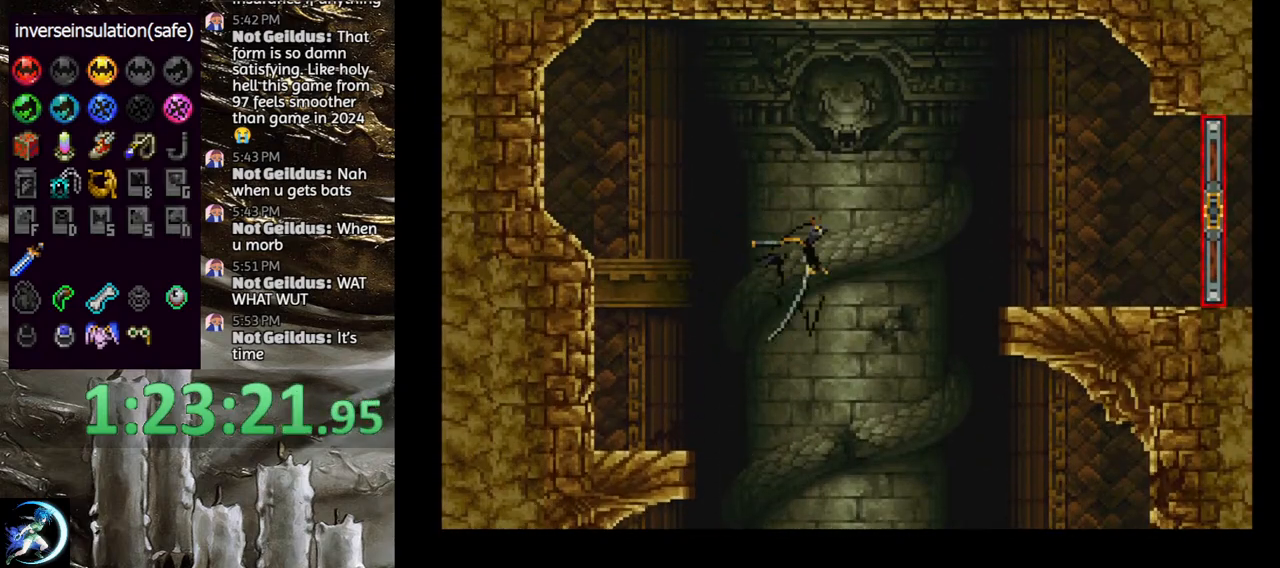
{"buttons": ["CROSS", "DPAD_RIGHT"], "left_stick": "center", "right_stick": "center", "events": [[33, "CROSS", "down"], [117, "DPAD_UP", "down"], [200, "DPAD_LEFT", "down"], [317, "DPAD_UP", "up"], [350, "DPAD_DOWN", "down"], [383, "DPAD_LEFT", "up"], [383, "DPAD_RIGHT", "down"], [450, "DPAD_DOWN", "up"]]}
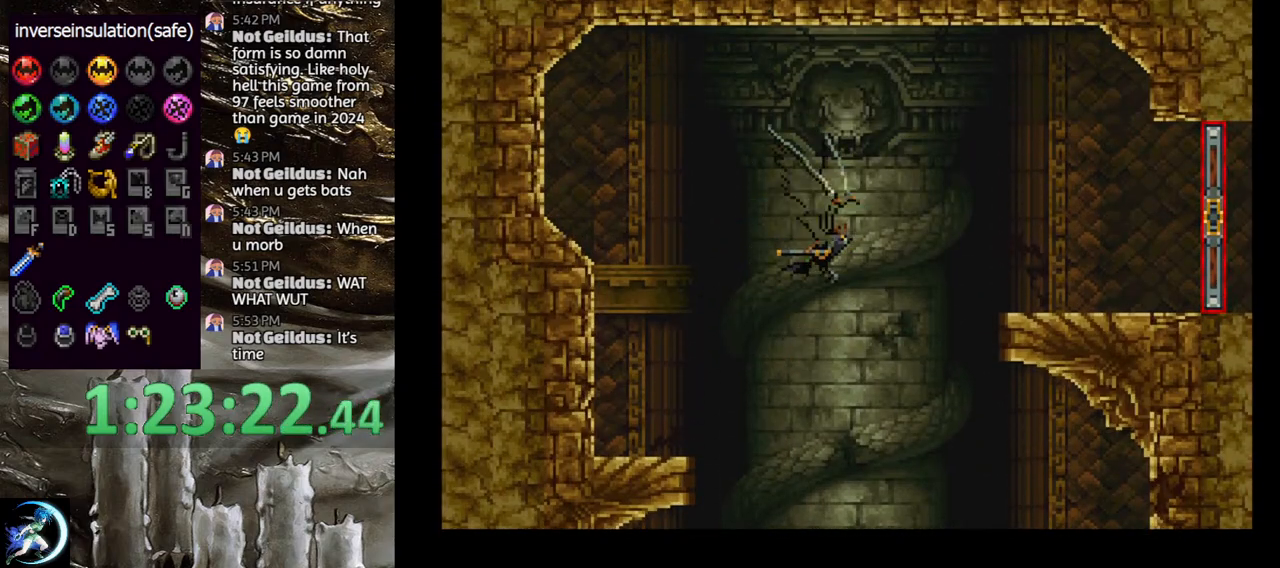
{"buttons": [], "left_stick": "center", "right_stick": "center", "events": [[50, "CROSS", "up"], [67, "DPAD_RIGHT", "up"], [283, "R1", "down"], [383, "R1", "up"]]}